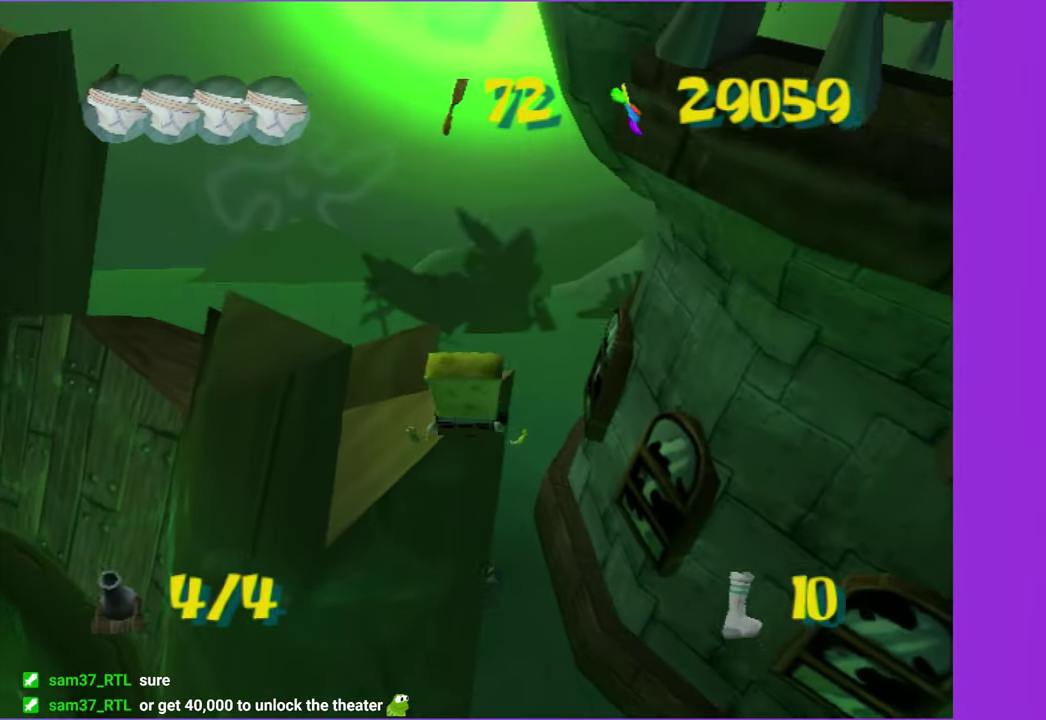
Gameplay with a controller (Xbox layout); each line is a JSON object with the inputs held at the frame after it. "events" lists button and stick changes between this image and that frame as [ms after this image, input, new state], when the widget could be followed in between. Not read: L3 R3.
{"buttons": [], "left_stick": "center", "right_stick": "center", "events": [[150, "right_stick", "right"], [233, "left_stick", "up-left"], [316, "left_stick", "center"], [433, "right_stick", "center"]]}
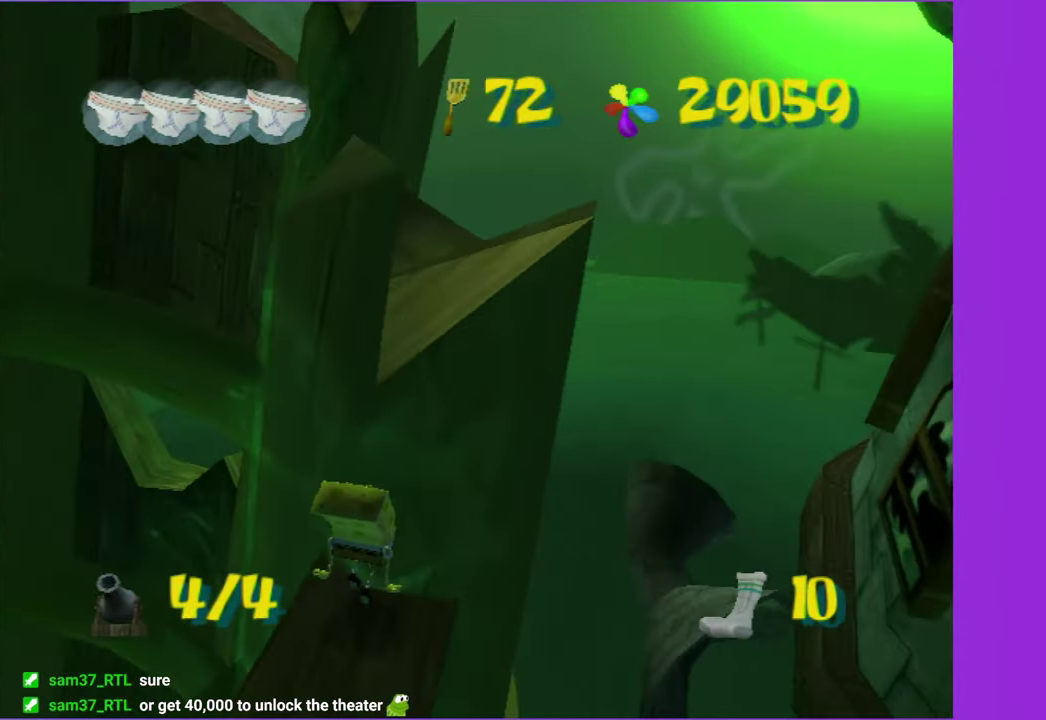
{"buttons": ["A"], "left_stick": "up-left", "right_stick": "center", "events": [[50, "left_stick", "right"], [83, "A", "down"], [216, "left_stick", "up"], [250, "A", "up"], [350, "A", "down"], [450, "left_stick", "up-left"]]}
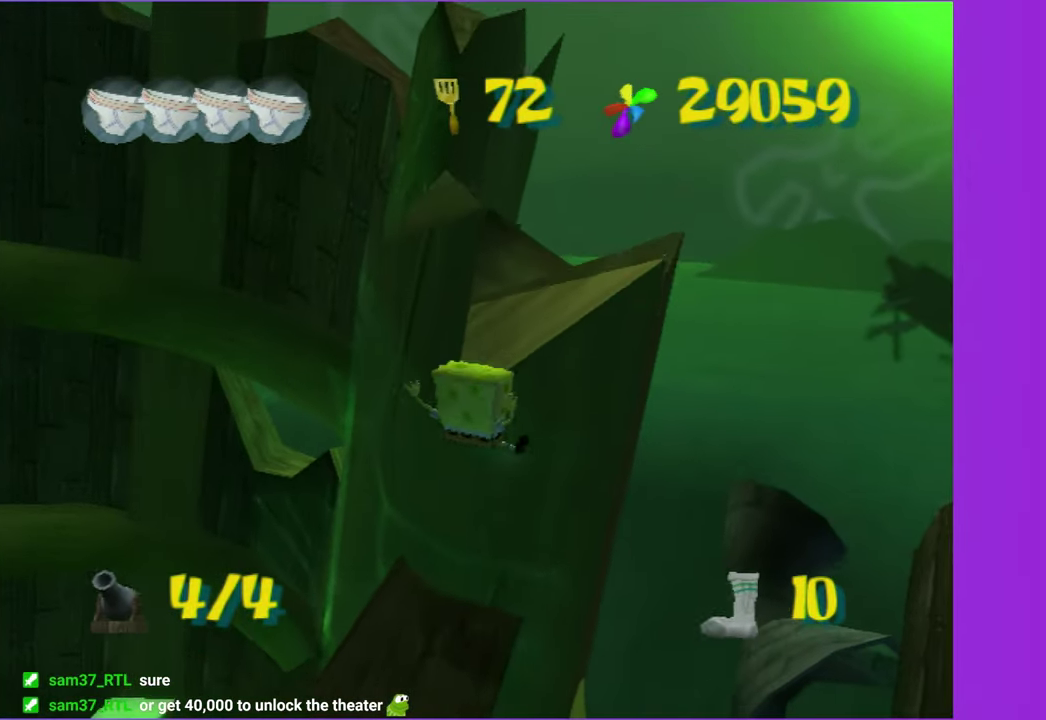
{"buttons": [], "left_stick": "up-left", "right_stick": "center", "events": [[50, "left_stick", "up-right"], [183, "left_stick", "up"], [200, "A", "up"], [300, "left_stick", "up-right"], [366, "left_stick", "up"], [433, "left_stick", "up-left"]]}
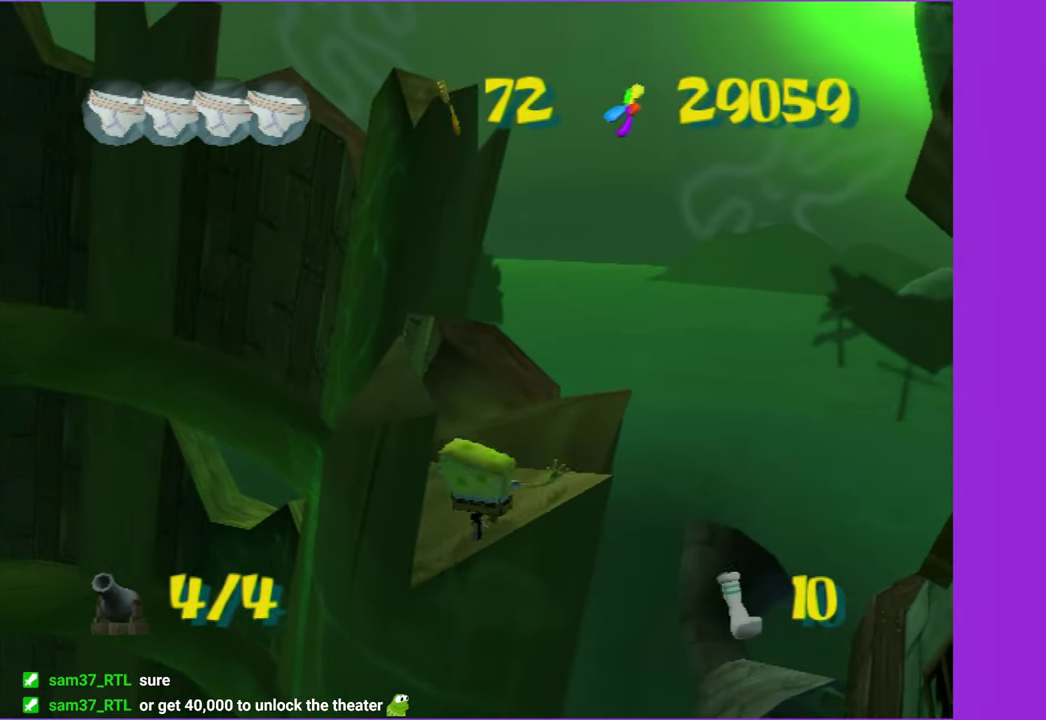
{"buttons": [], "left_stick": "center", "right_stick": "center", "events": [[16, "left_stick", "center"], [266, "A", "down"], [366, "A", "up"], [366, "left_stick", "up-left"], [466, "left_stick", "center"]]}
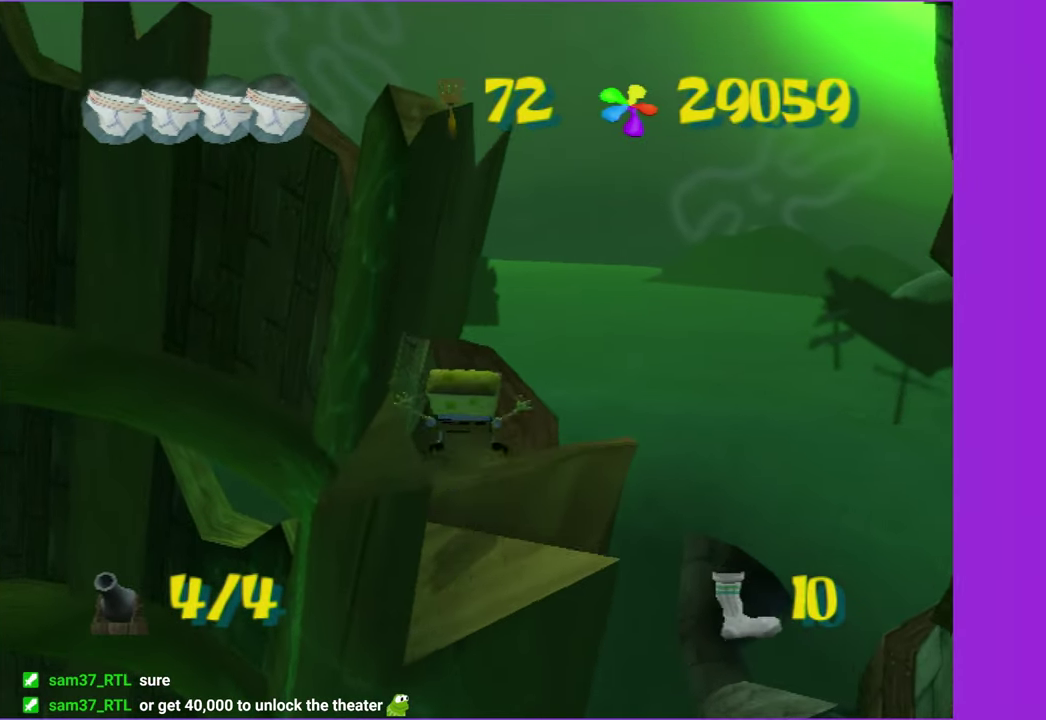
{"buttons": [], "left_stick": "center", "right_stick": "center", "events": []}
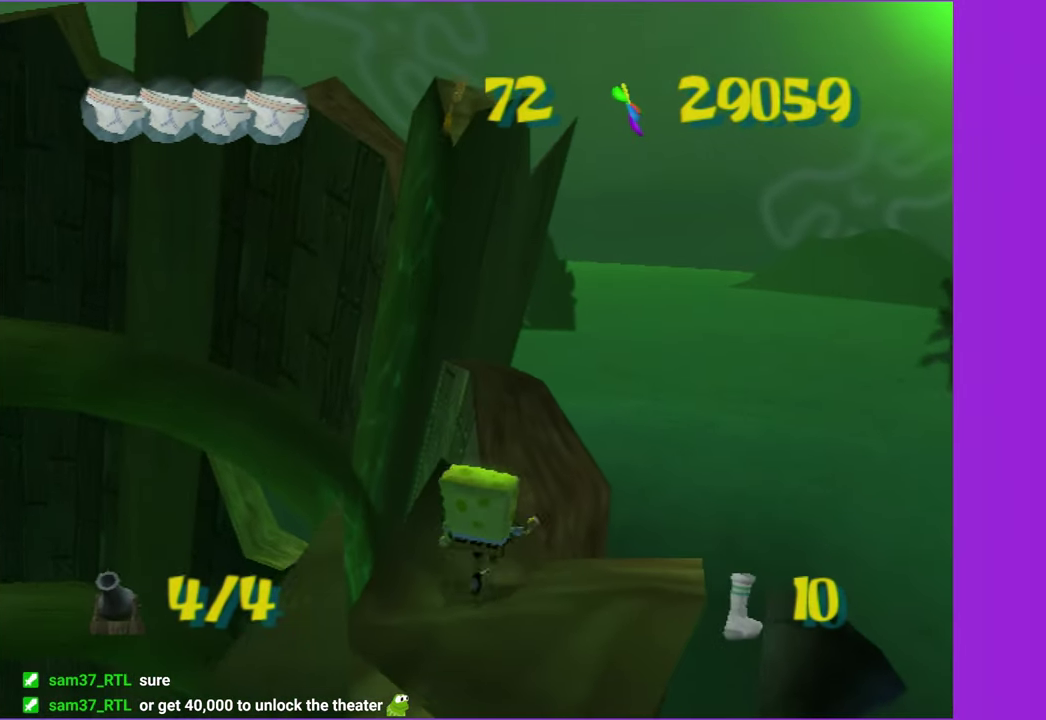
{"buttons": [], "left_stick": "left", "right_stick": "center", "events": [[33, "left_stick", "left"], [116, "left_stick", "center"], [333, "left_stick", "left"]]}
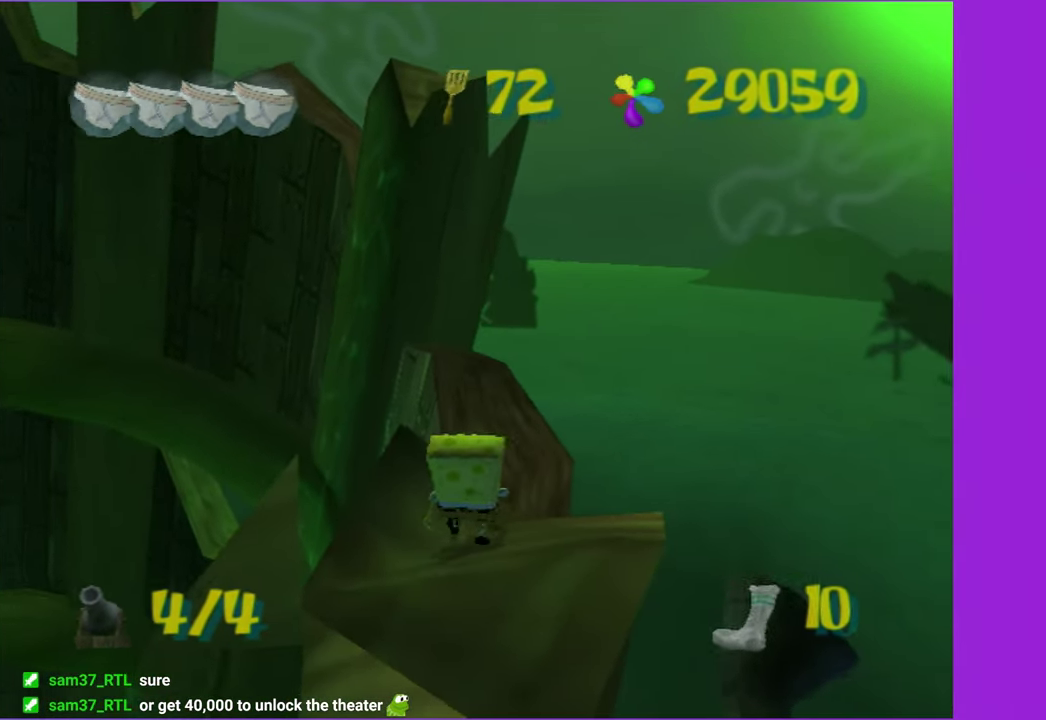
{"buttons": [], "left_stick": "center", "right_stick": "center", "events": [[33, "left_stick", "center"]]}
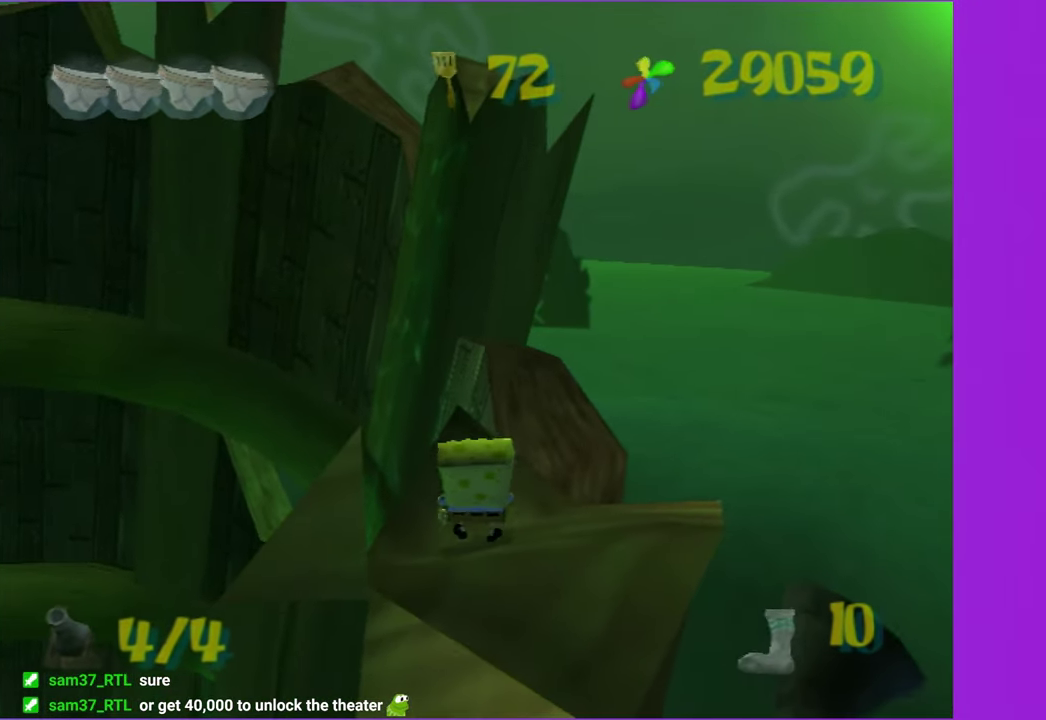
{"buttons": [], "left_stick": "center", "right_stick": "center", "events": [[233, "A", "down"], [283, "A", "up"], [433, "Y", "down"], [500, "Y", "up"]]}
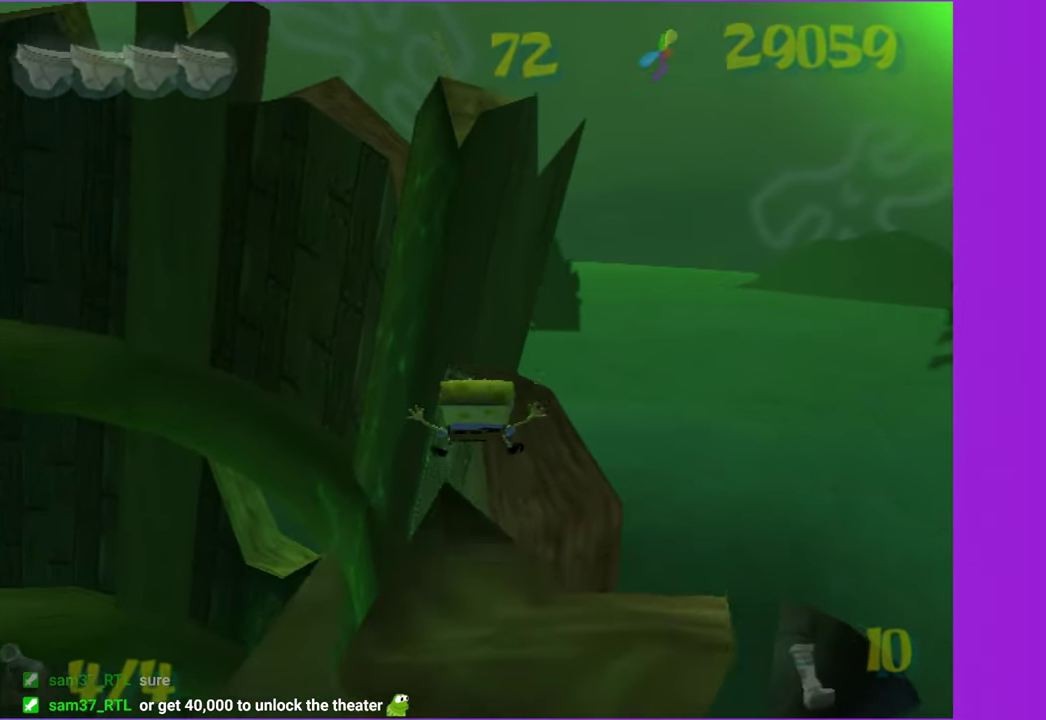
{"buttons": [], "left_stick": "center", "right_stick": "center", "events": [[100, "Y", "down"], [183, "Y", "up"], [250, "Y", "down"], [333, "Y", "up"]]}
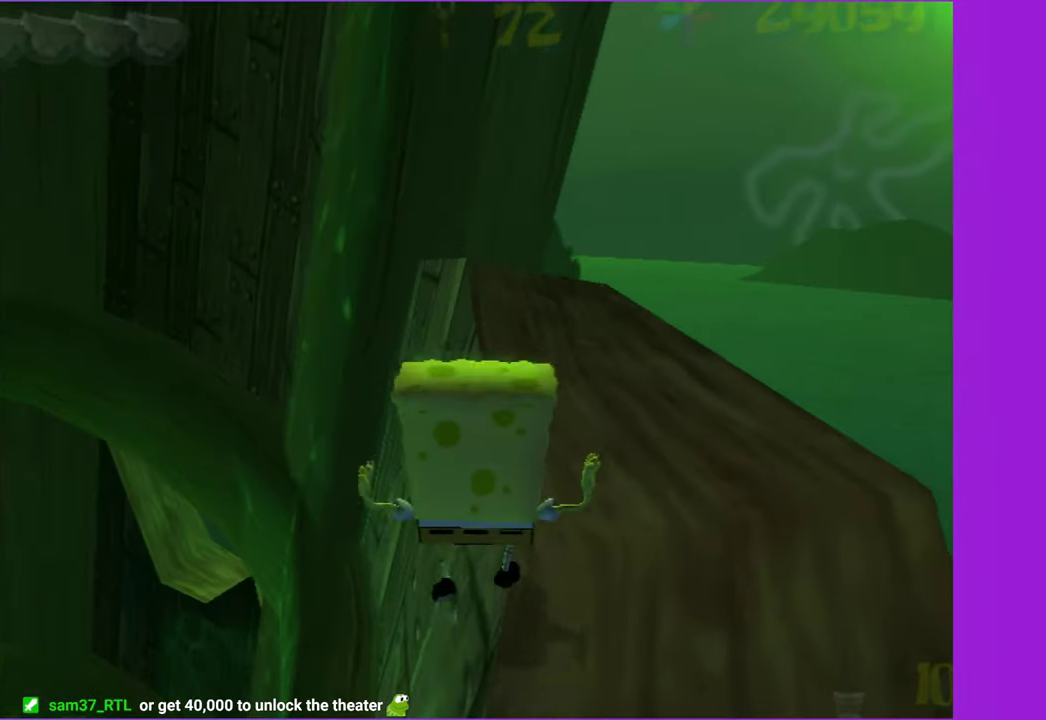
{"buttons": [], "left_stick": "left", "right_stick": "left"}
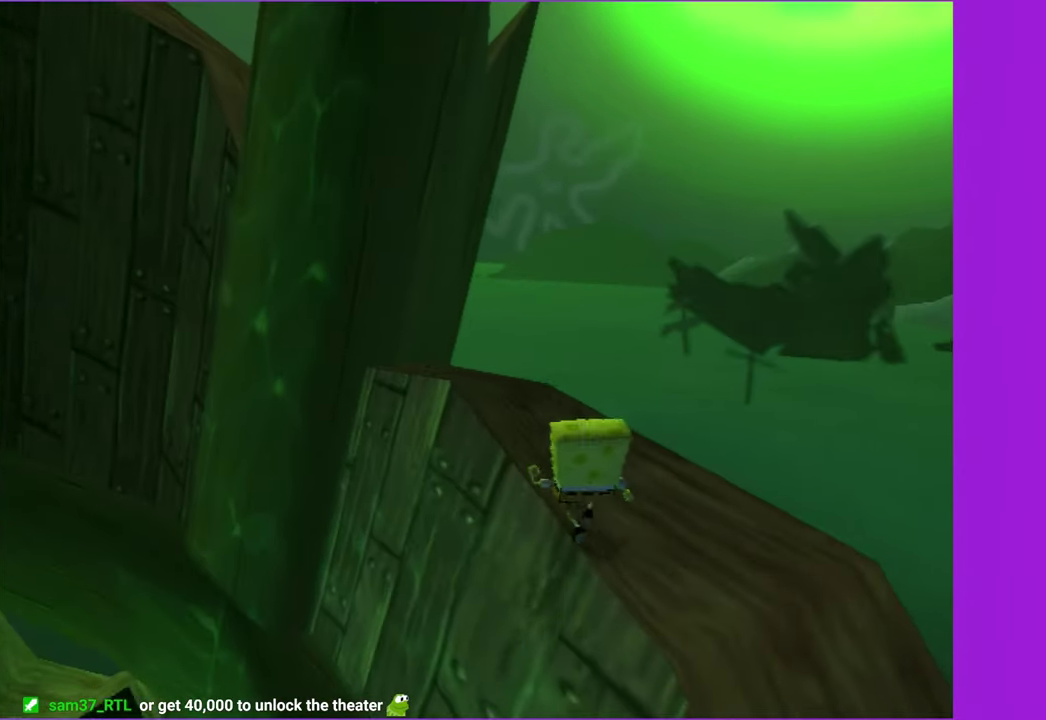
{"buttons": [], "left_stick": "right", "right_stick": "left"}
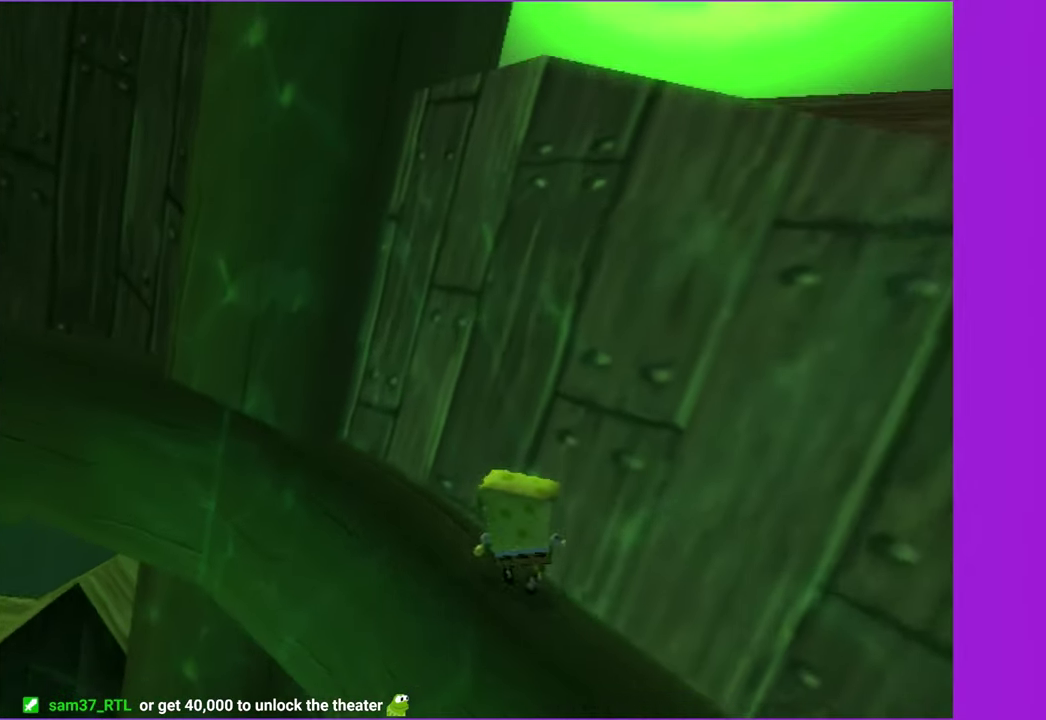
{"buttons": [], "left_stick": "right", "right_stick": "left", "events": []}
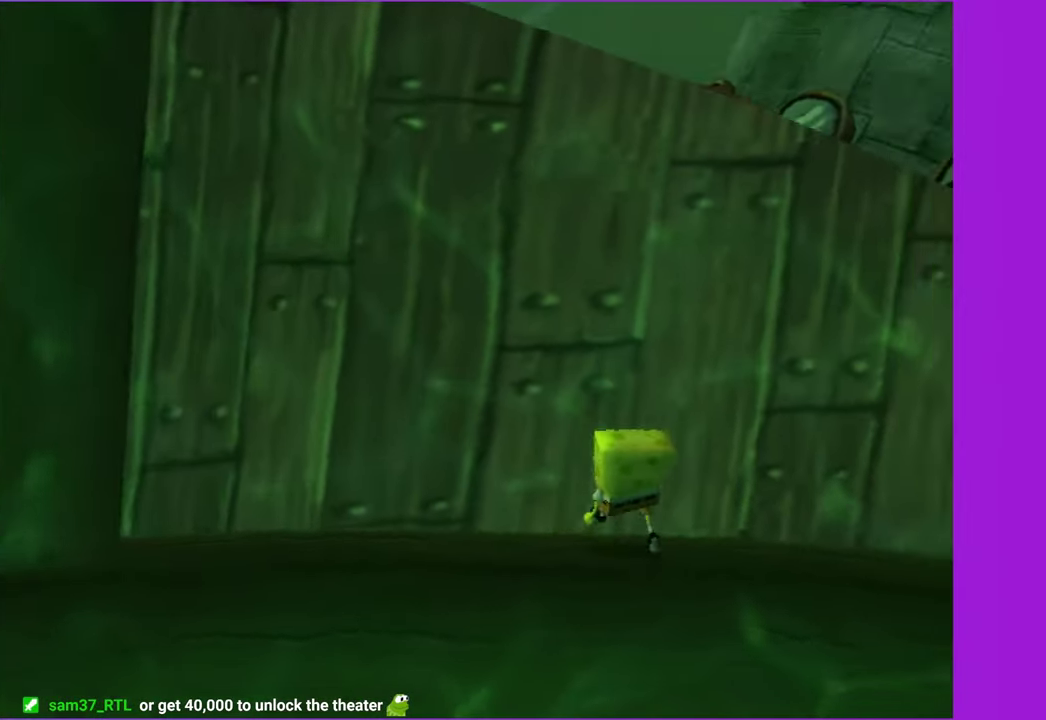
{"buttons": [], "left_stick": "right", "right_stick": "center", "events": [[117, "right_stick", "center"]]}
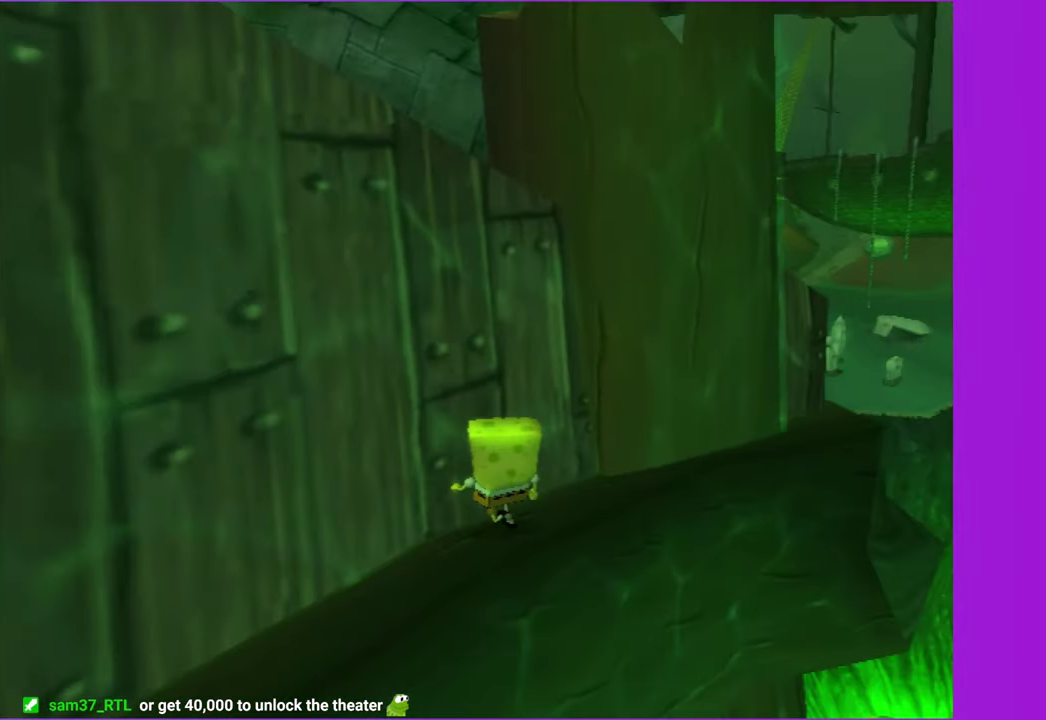
{"buttons": [], "left_stick": "up-right", "right_stick": "right", "events": [[133, "A", "down"], [233, "A", "up"], [400, "left_stick", "up-right"], [417, "right_stick", "right"]]}
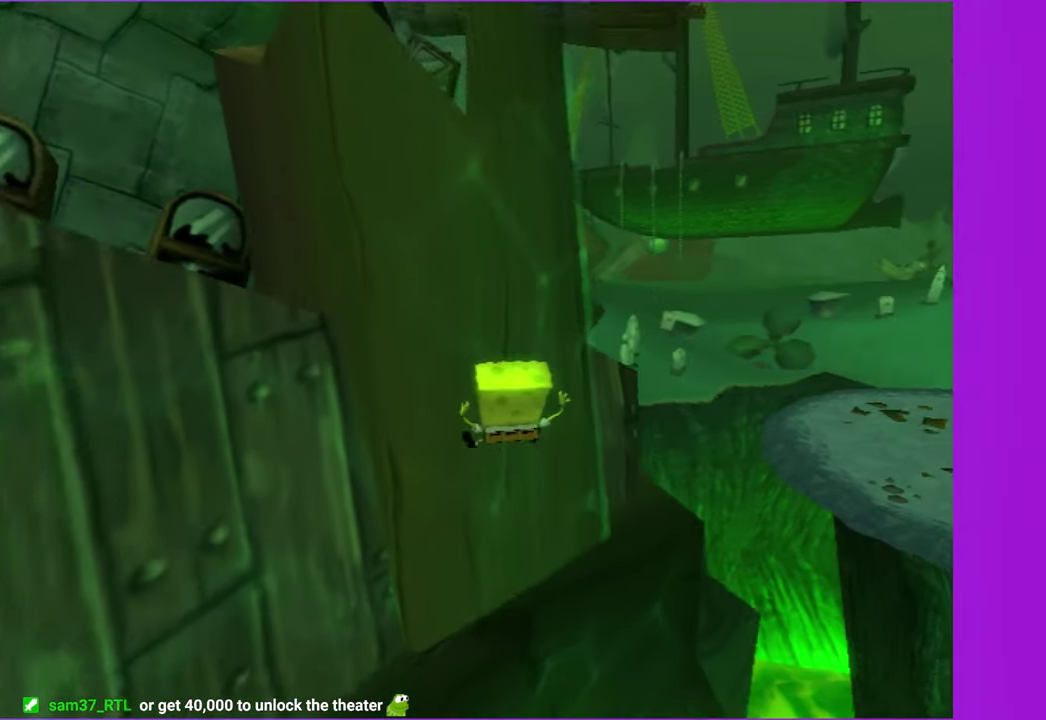
{"buttons": ["A"], "left_stick": "left", "right_stick": "right", "events": [[50, "left_stick", "up"], [200, "left_stick", "up-left"], [333, "left_stick", "left"], [483, "A", "down"]]}
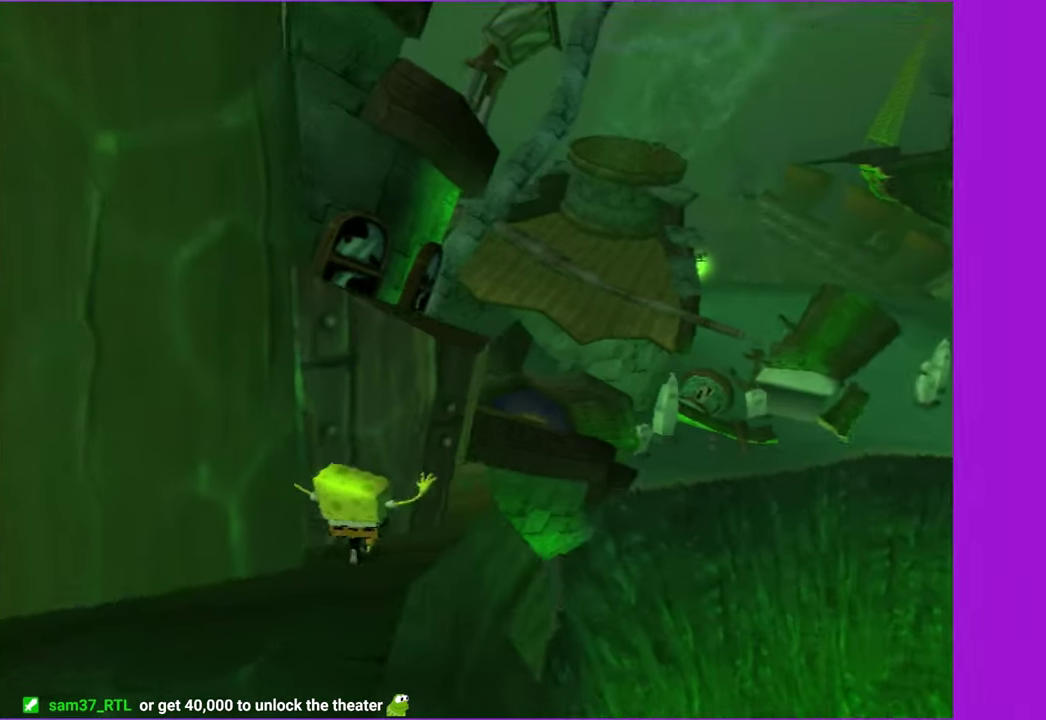
{"buttons": [], "left_stick": "left", "right_stick": "right", "events": [[33, "right_stick", "center"], [133, "A", "up"], [133, "left_stick", "up-left"], [217, "A", "down"], [333, "A", "up"], [333, "left_stick", "left"], [450, "right_stick", "right"]]}
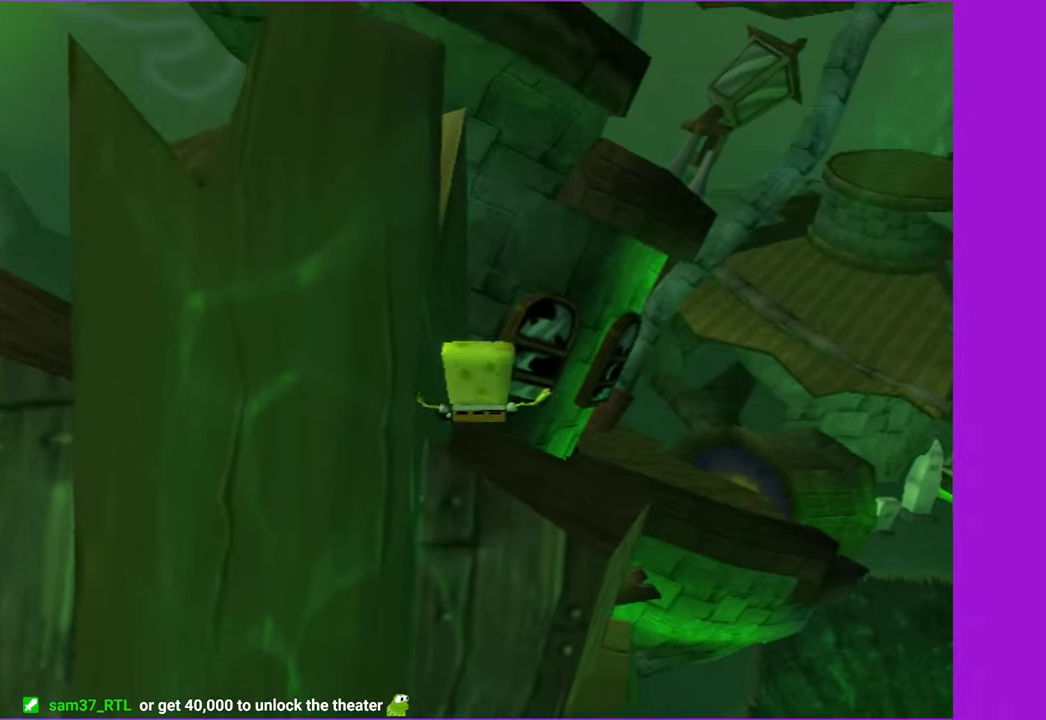
{"buttons": ["A"], "left_stick": "up-left", "right_stick": "center", "events": [[350, "A", "down"], [383, "right_stick", "center"], [500, "left_stick", "up-left"]]}
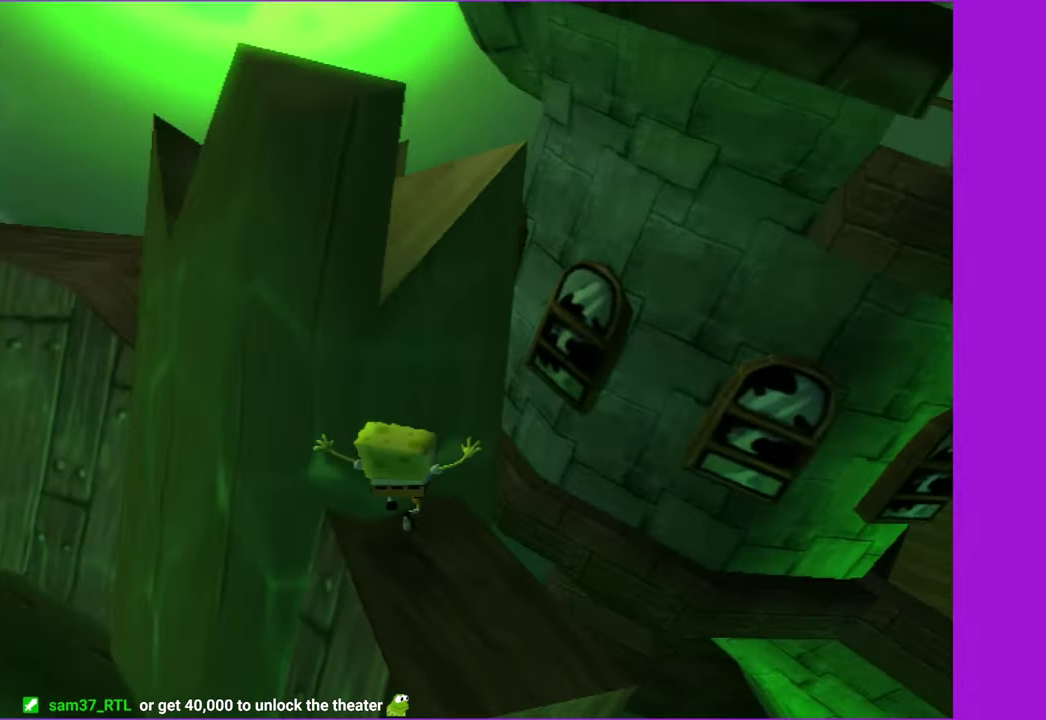
{"buttons": [], "left_stick": "left", "right_stick": "right", "events": [[33, "A", "up"], [117, "A", "down"], [283, "A", "up"], [283, "left_stick", "left"], [450, "right_stick", "right"]]}
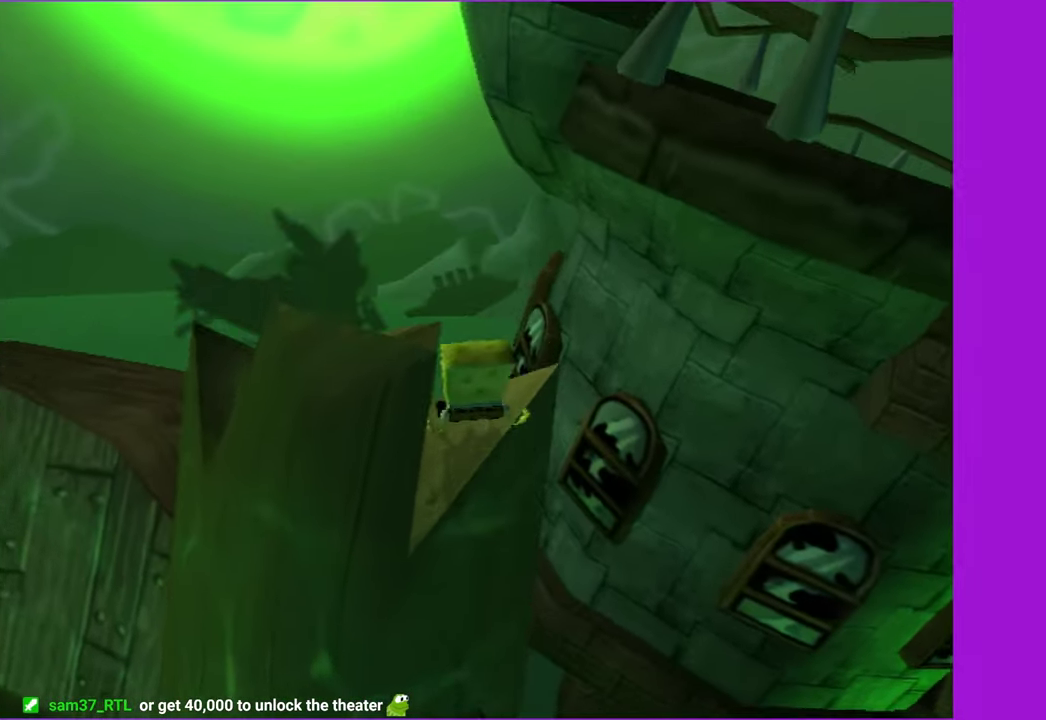
{"buttons": [], "left_stick": "left", "right_stick": "center", "events": [[300, "right_stick", "center"], [384, "A", "down"], [467, "A", "up"]]}
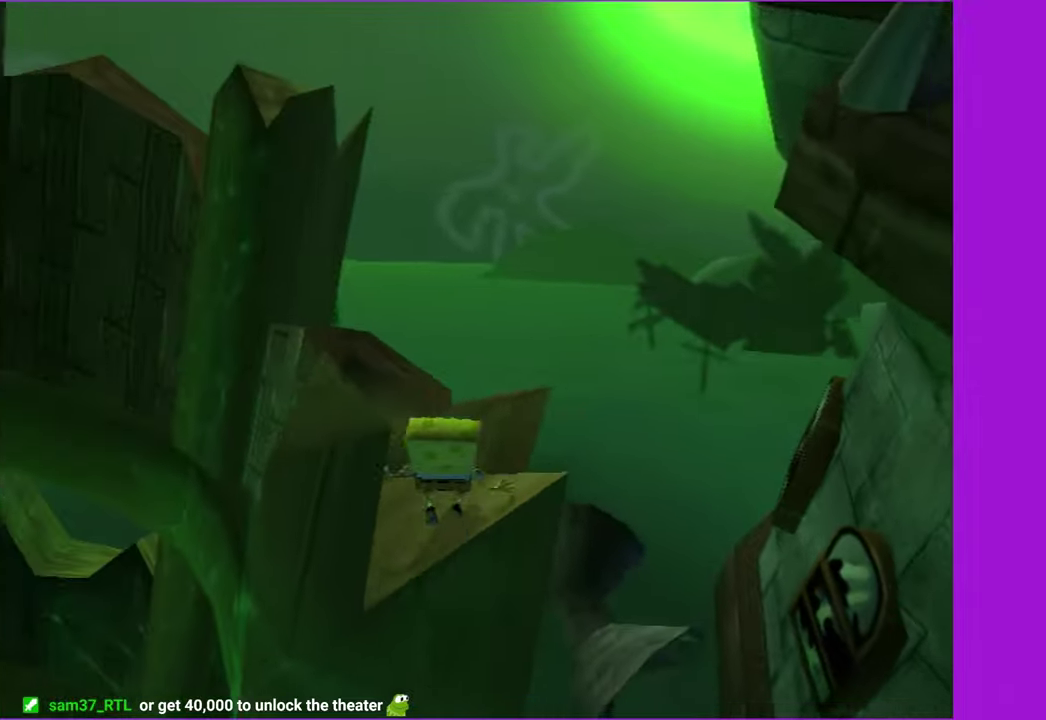
{"buttons": [], "left_stick": "center", "right_stick": "center", "events": [[100, "left_stick", "center"], [250, "left_stick", "down-left"], [317, "left_stick", "center"]]}
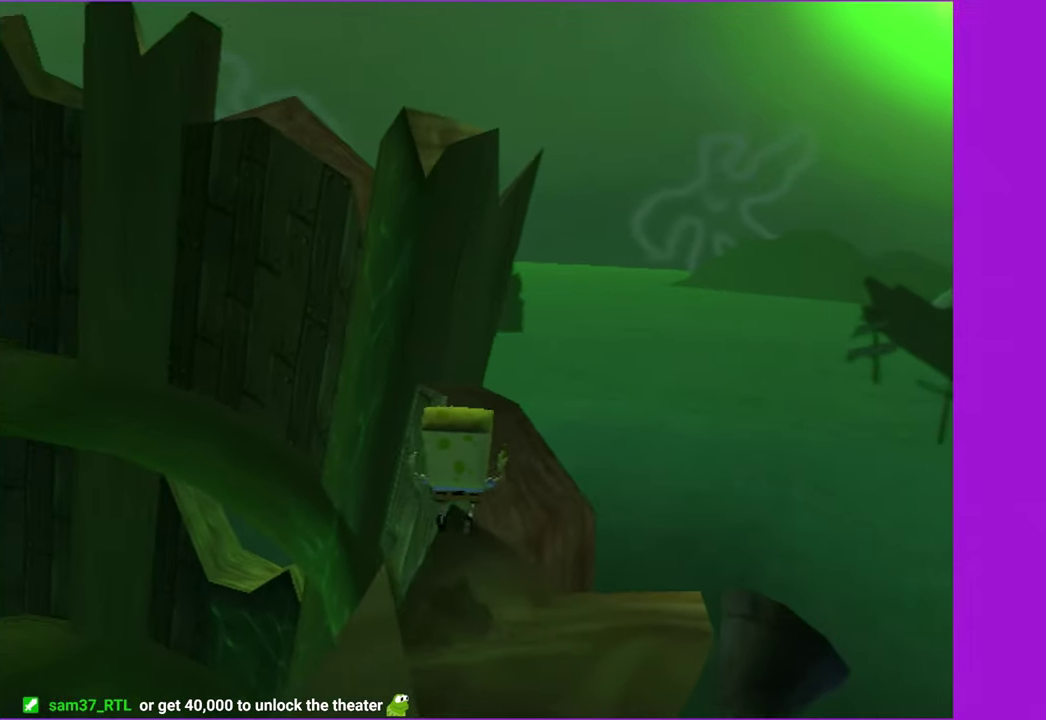
{"buttons": [], "left_stick": "center", "right_stick": "center", "events": [[234, "left_stick", "down-left"], [384, "left_stick", "center"]]}
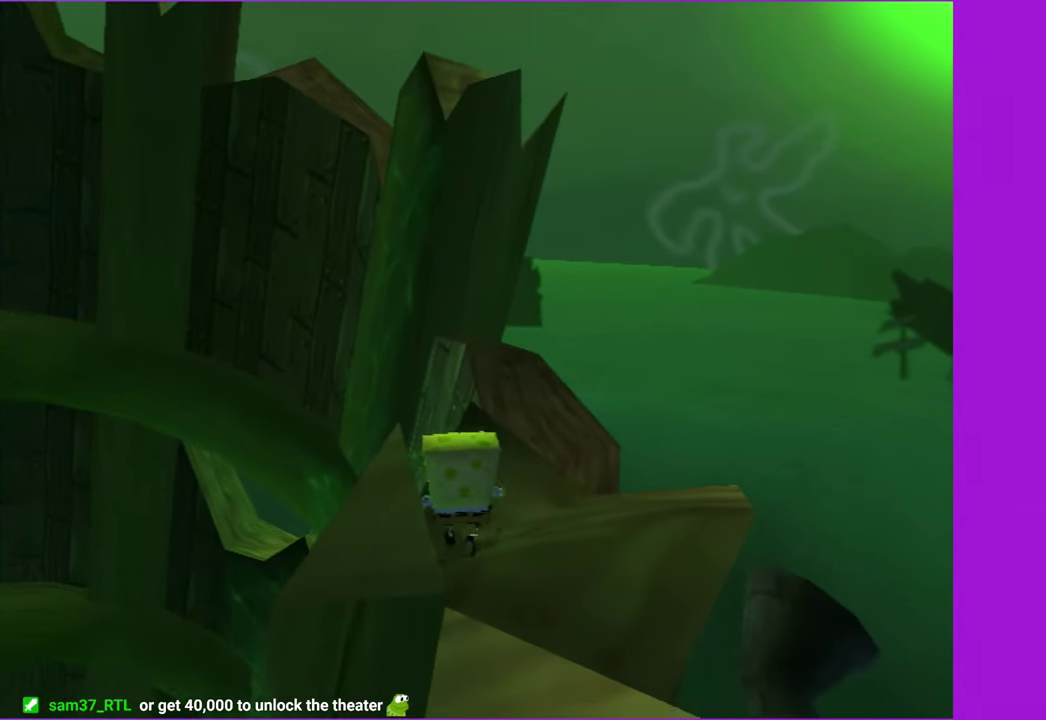
{"buttons": [], "left_stick": "center", "right_stick": "center", "events": [[234, "A", "down"], [284, "A", "up"]]}
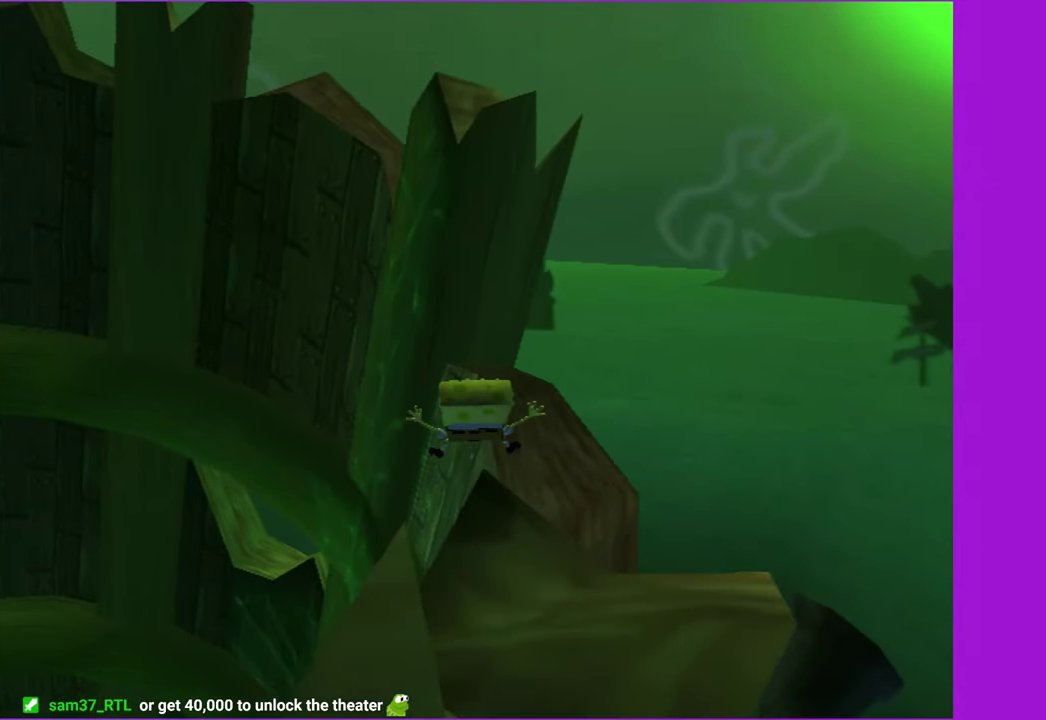
{"buttons": [], "left_stick": "center", "right_stick": "center", "events": [[117, "Y", "down"], [167, "Y", "up"], [250, "Y", "down"], [334, "Y", "up"]]}
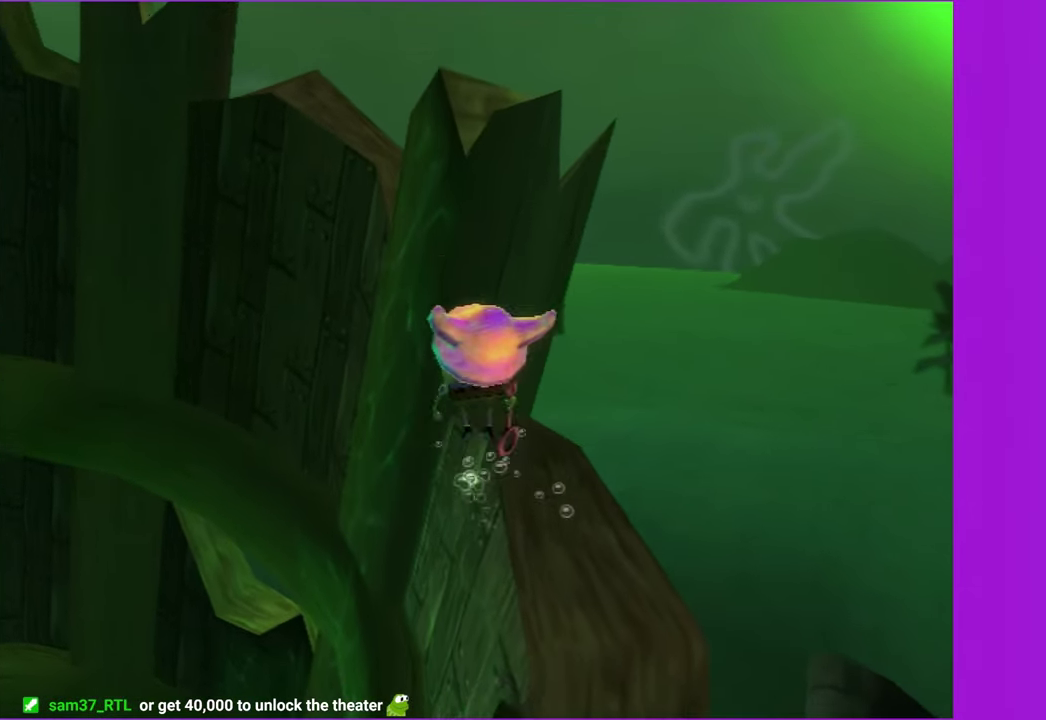
{"buttons": ["A"], "left_stick": "up-right", "right_stick": "center", "events": [[334, "B", "down"], [400, "A", "down"], [400, "B", "up"], [467, "left_stick", "up-right"]]}
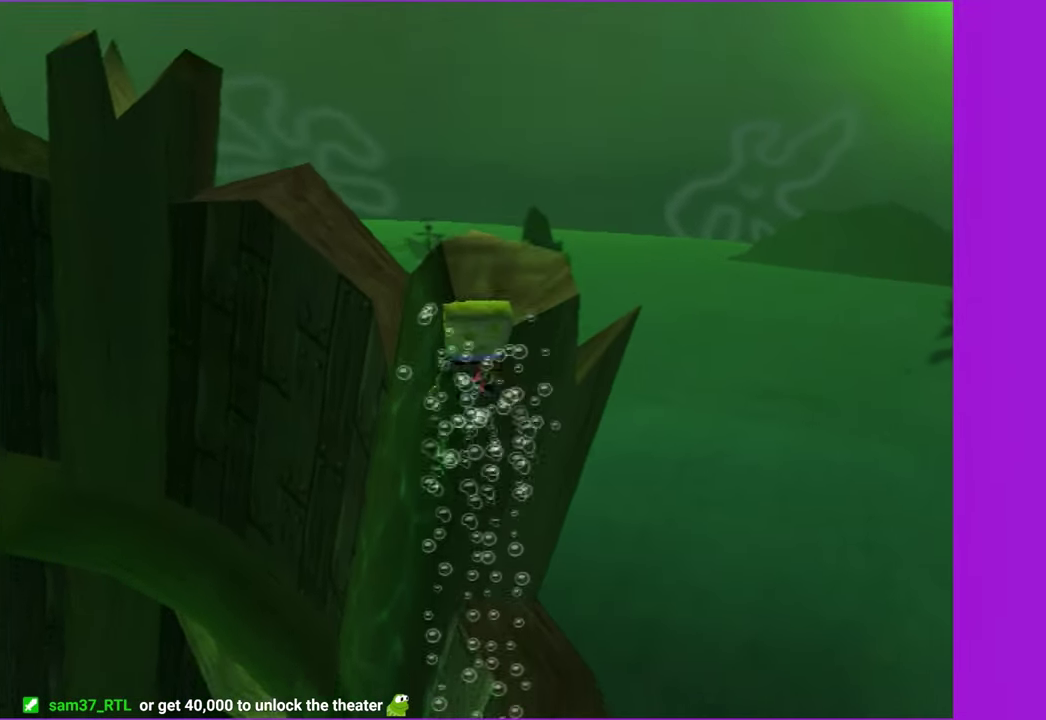
{"buttons": ["A"], "left_stick": "up", "right_stick": "center", "events": [[34, "left_stick", "up"]]}